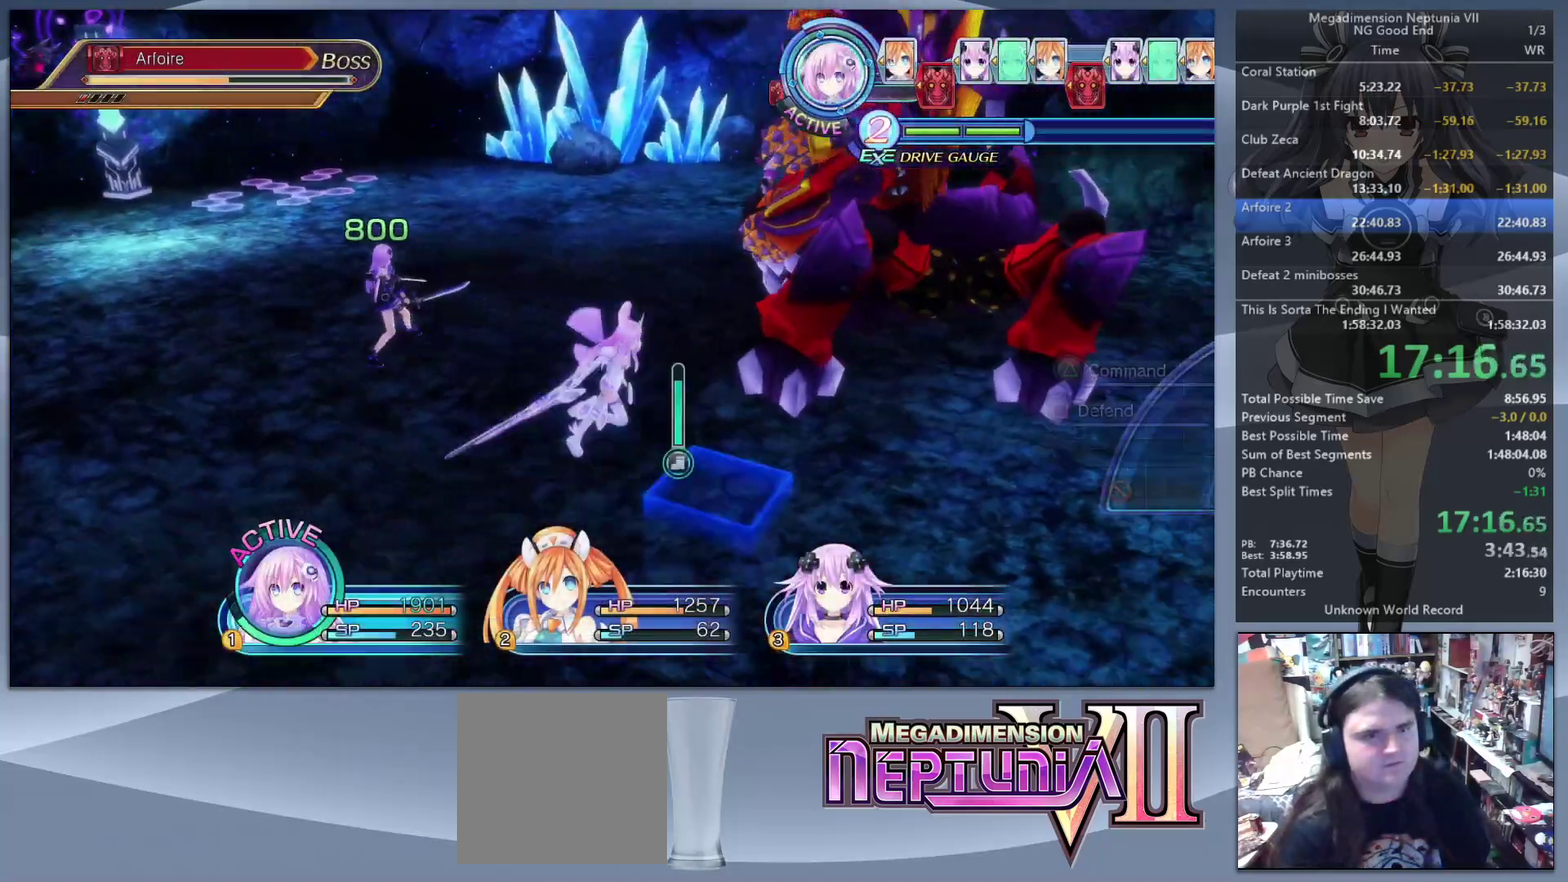
Gameplay with a controller (PlayStation layout); each line is a JSON object with the inputs held at the frame after it. "events" lists button and stick changes between this image and that frame as [ms after this image, input, new state], when the widget could be followed in between. Not read: L2 L3 R2 R3.
{"buttons": [], "left_stick": "center", "right_stick": "center", "events": [[133, "right_stick", "right"], [200, "left_stick", "right"], [267, "left_stick", "up-right"], [333, "right_stick", "center"], [400, "left_stick", "center"], [433, "TRIANGLE", "down"], [500, "TRIANGLE", "up"]]}
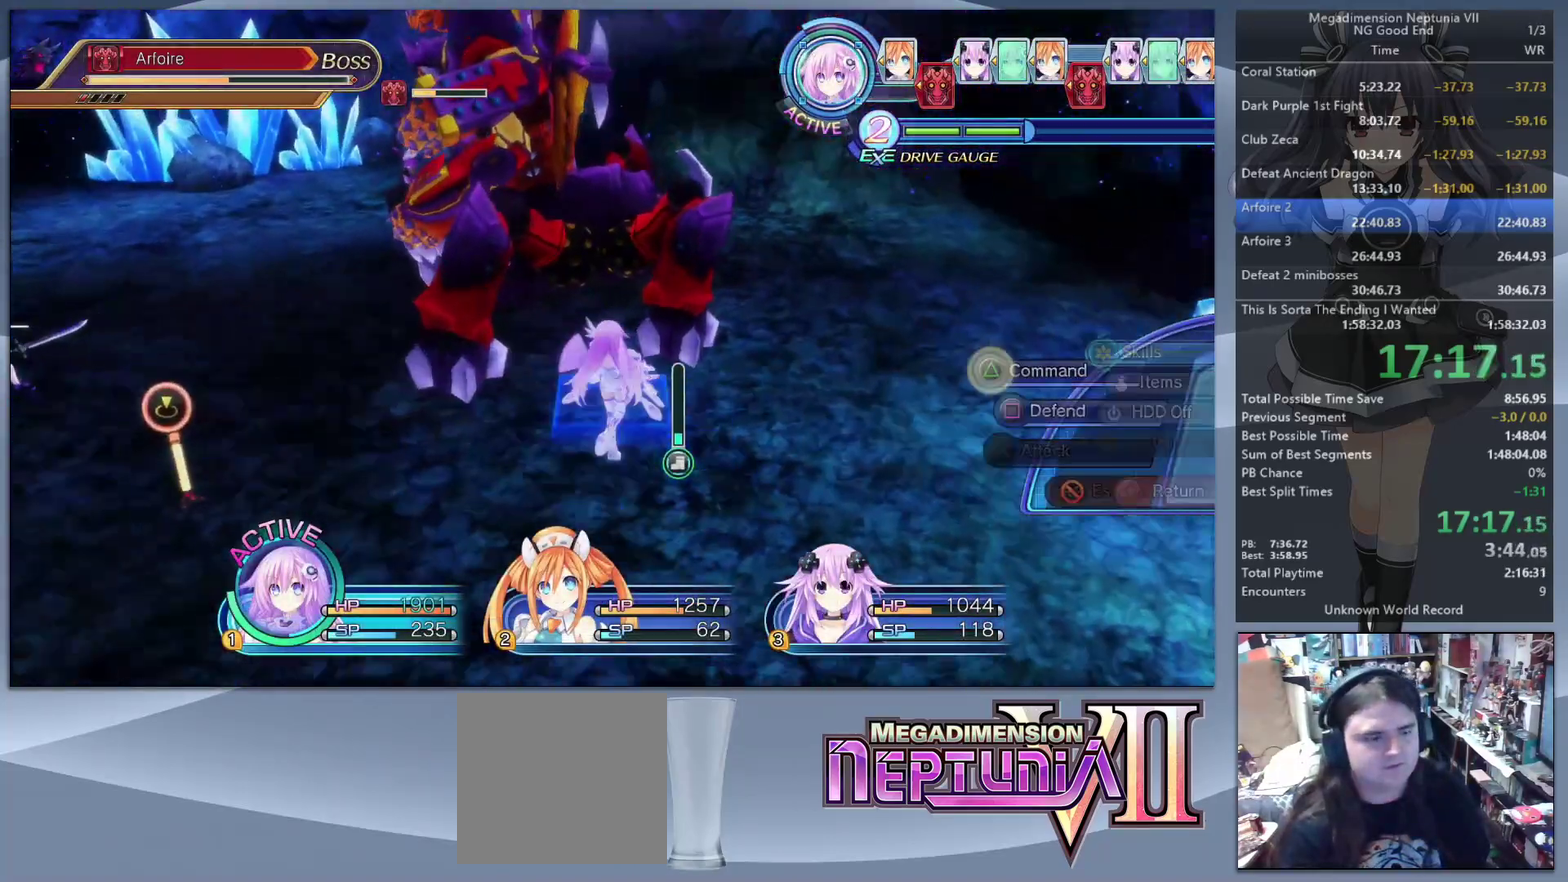
{"buttons": [], "left_stick": "center", "right_stick": "center", "events": [[100, "CROSS", "down"], [167, "CROSS", "up"], [233, "CROSS", "down"], [333, "CROSS", "up"], [333, "left_stick", "up-right"], [433, "CROSS", "down"], [500, "CROSS", "up"], [500, "left_stick", "center"]]}
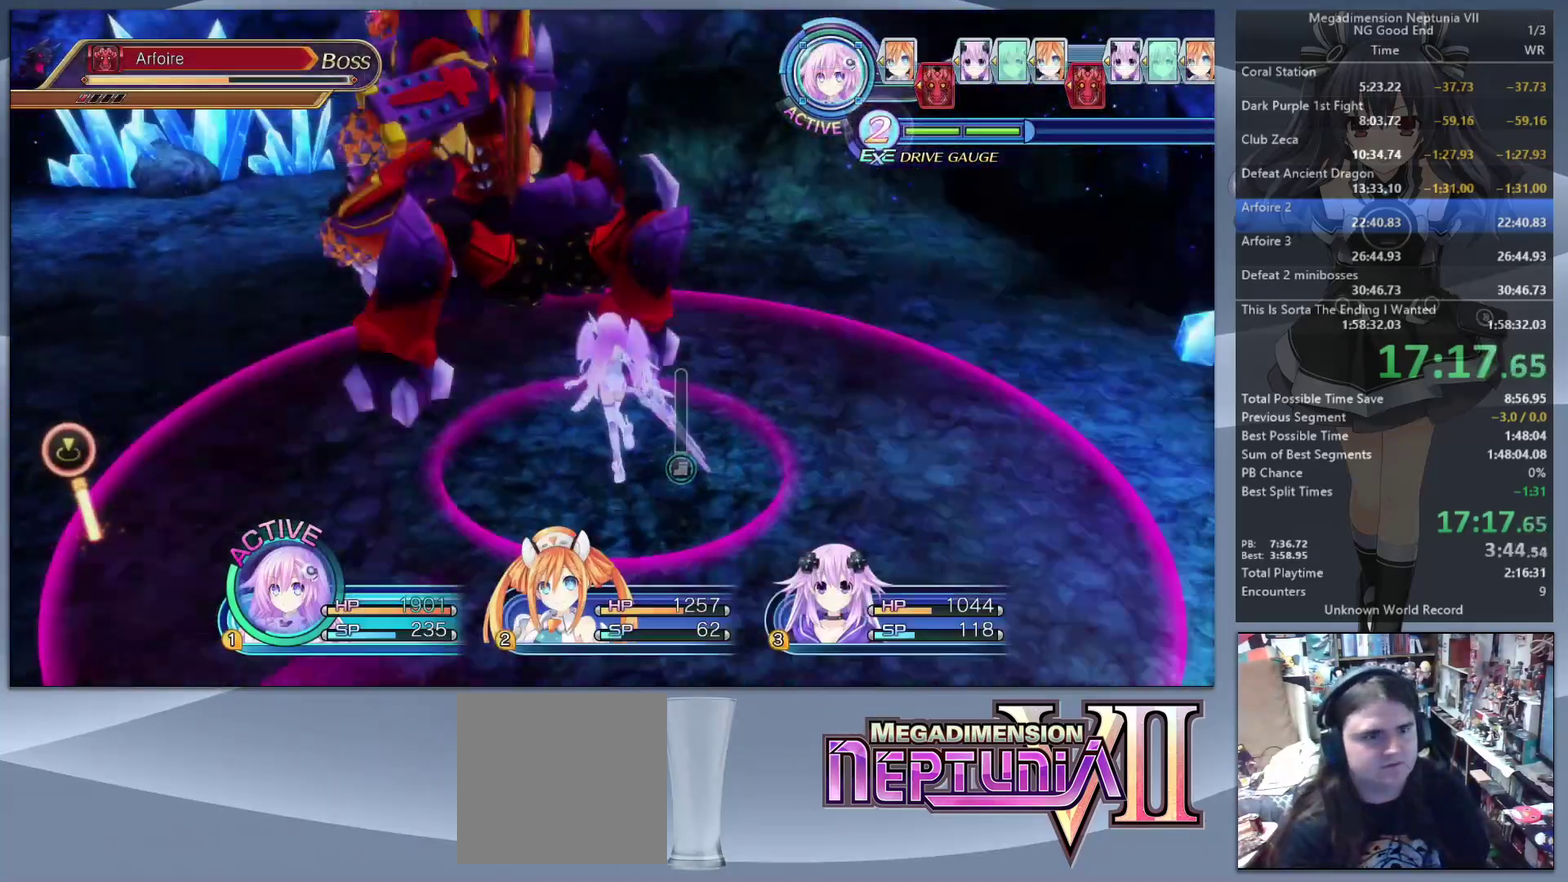
{"buttons": [], "left_stick": "down-right", "right_stick": "left", "events": [[67, "CROSS", "down"], [167, "CROSS", "up"], [500, "left_stick", "down-right"], [500, "right_stick", "left"]]}
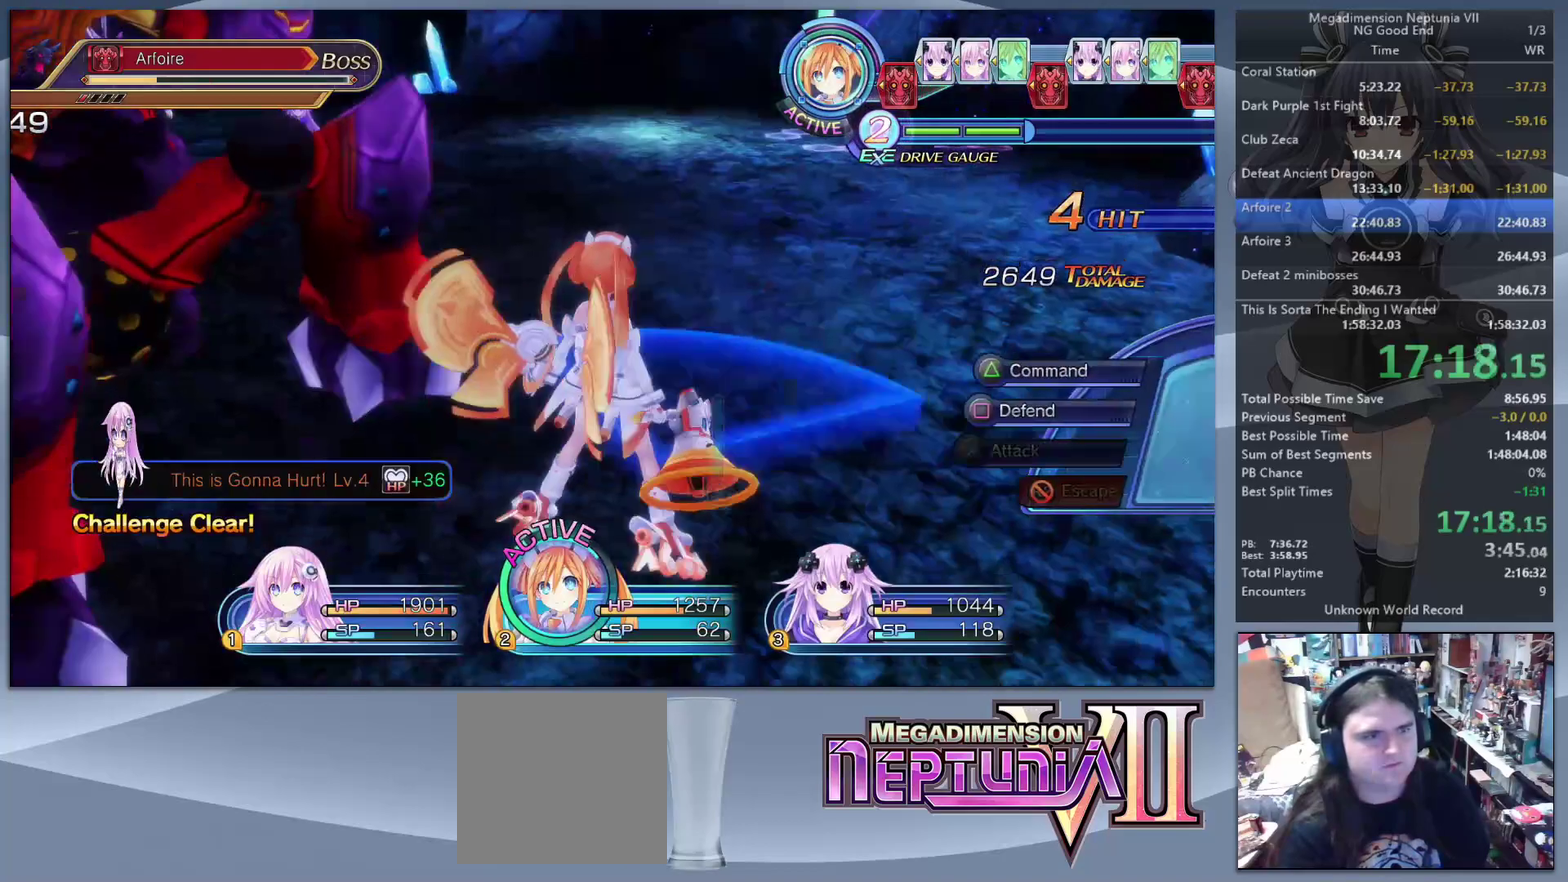
{"buttons": ["TRIANGLE"], "left_stick": "center", "right_stick": "center", "events": [[133, "left_stick", "down-left"], [333, "left_stick", "up-left"], [367, "right_stick", "center"], [400, "left_stick", "center"], [433, "TRIANGLE", "down"]]}
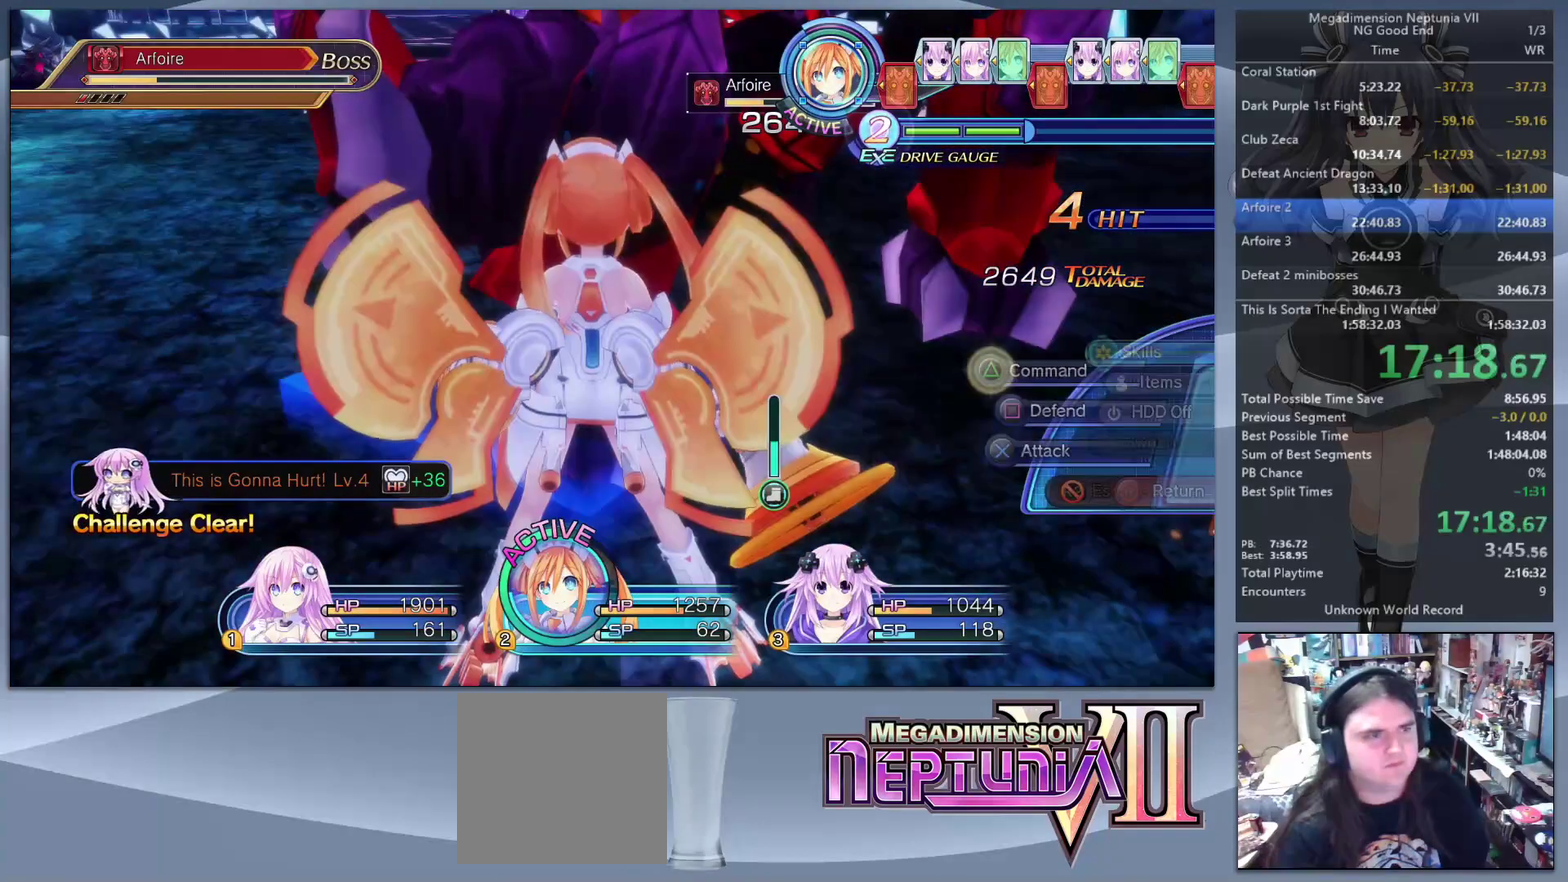
{"buttons": [], "left_stick": "center", "right_stick": "center", "events": [[33, "TRIANGLE", "up"], [100, "CROSS", "down"], [167, "CROSS", "up"], [233, "CROSS", "down"], [467, "CROSS", "up"]]}
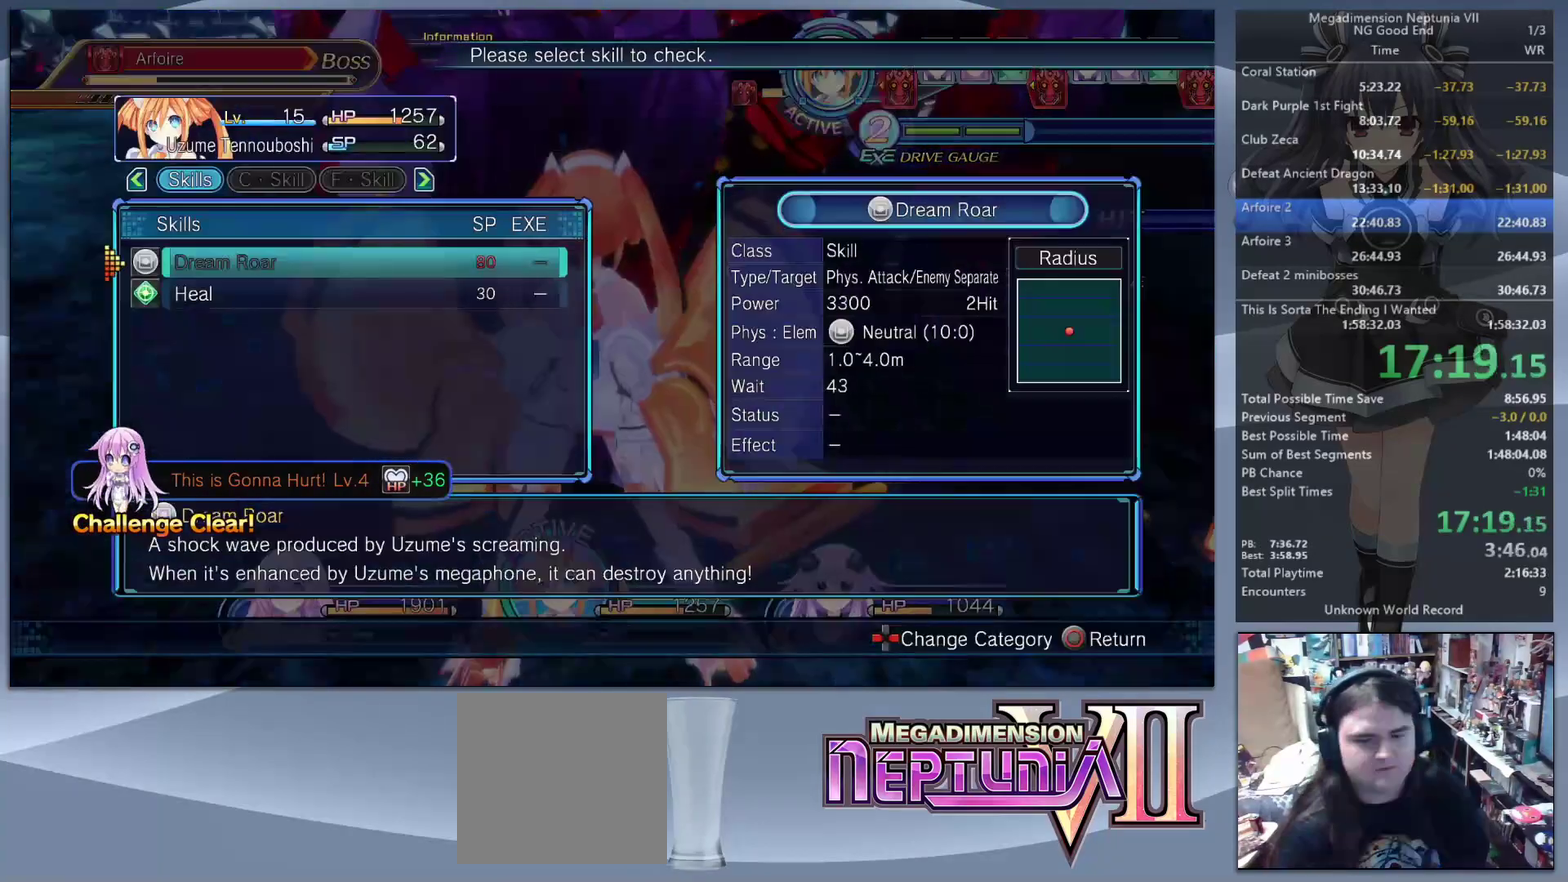
{"buttons": [], "left_stick": "center", "right_stick": "center", "events": [[33, "CROSS", "down"], [133, "CROSS", "up"]]}
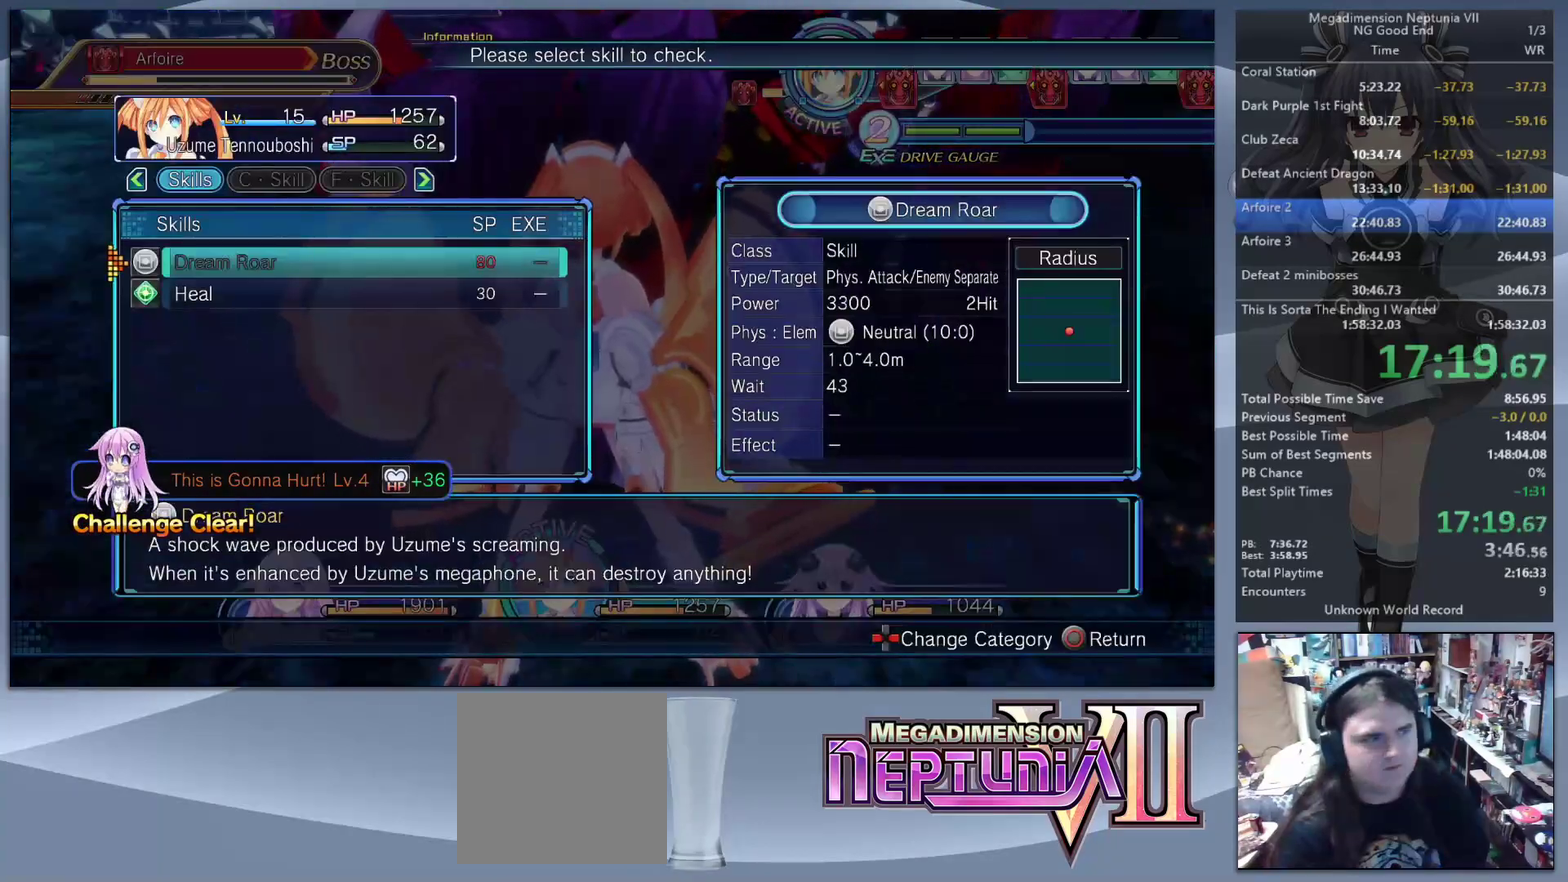
{"buttons": [], "left_stick": "center", "right_stick": "center", "events": [[400, "CIRCLE", "down"], [467, "CIRCLE", "up"]]}
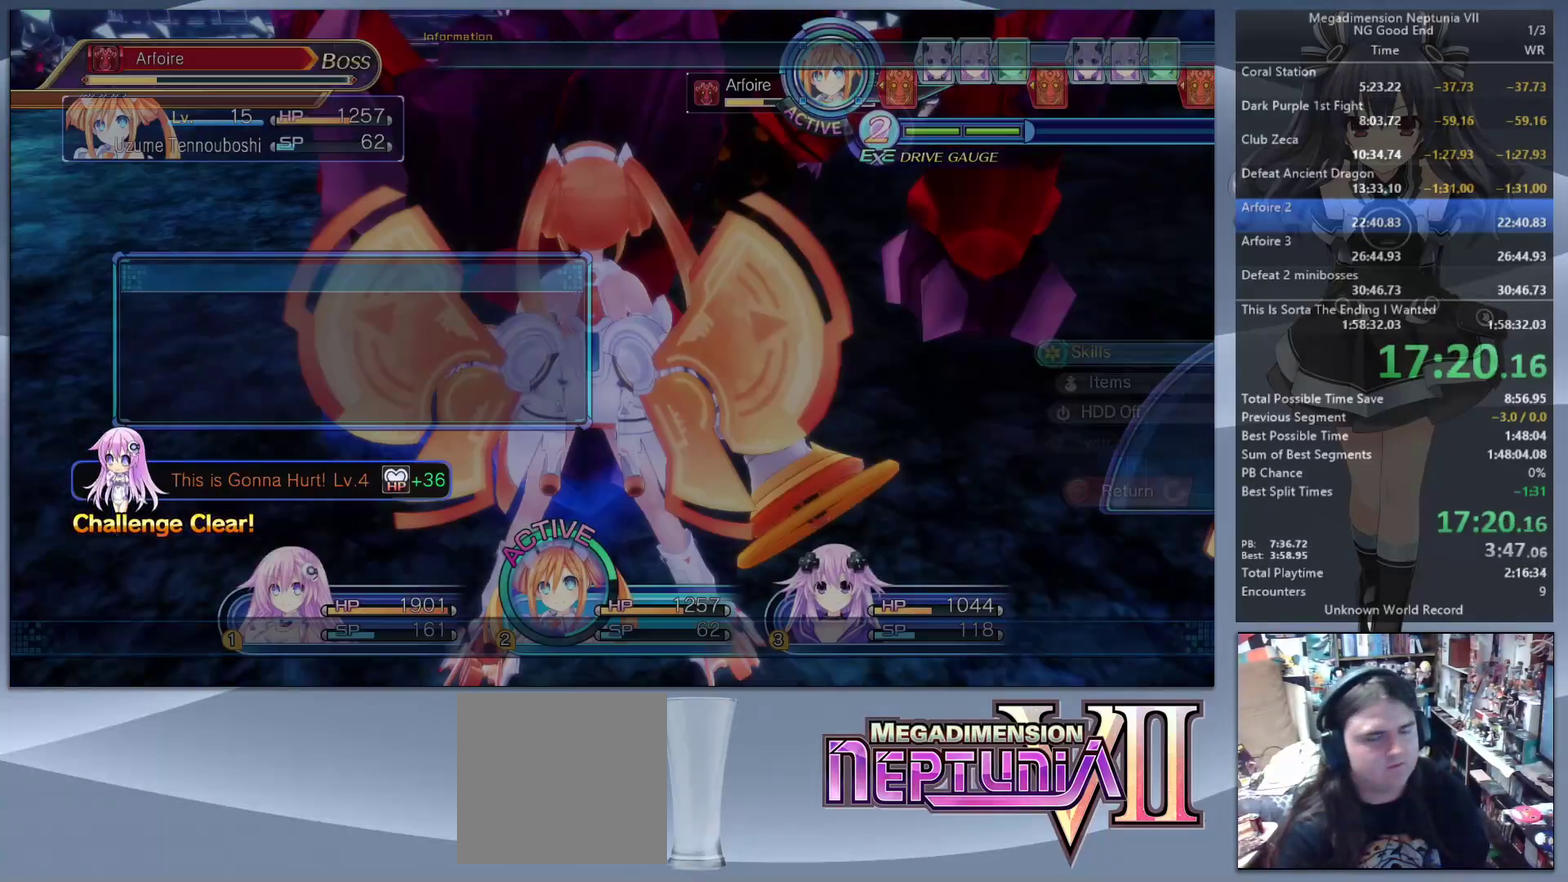
{"buttons": ["CROSS"], "left_stick": "up", "right_stick": "center", "events": [[33, "CIRCLE", "down"], [133, "CIRCLE", "up"], [167, "left_stick", "right"], [267, "left_stick", "up-right"], [400, "left_stick", "up"], [500, "CROSS", "down"]]}
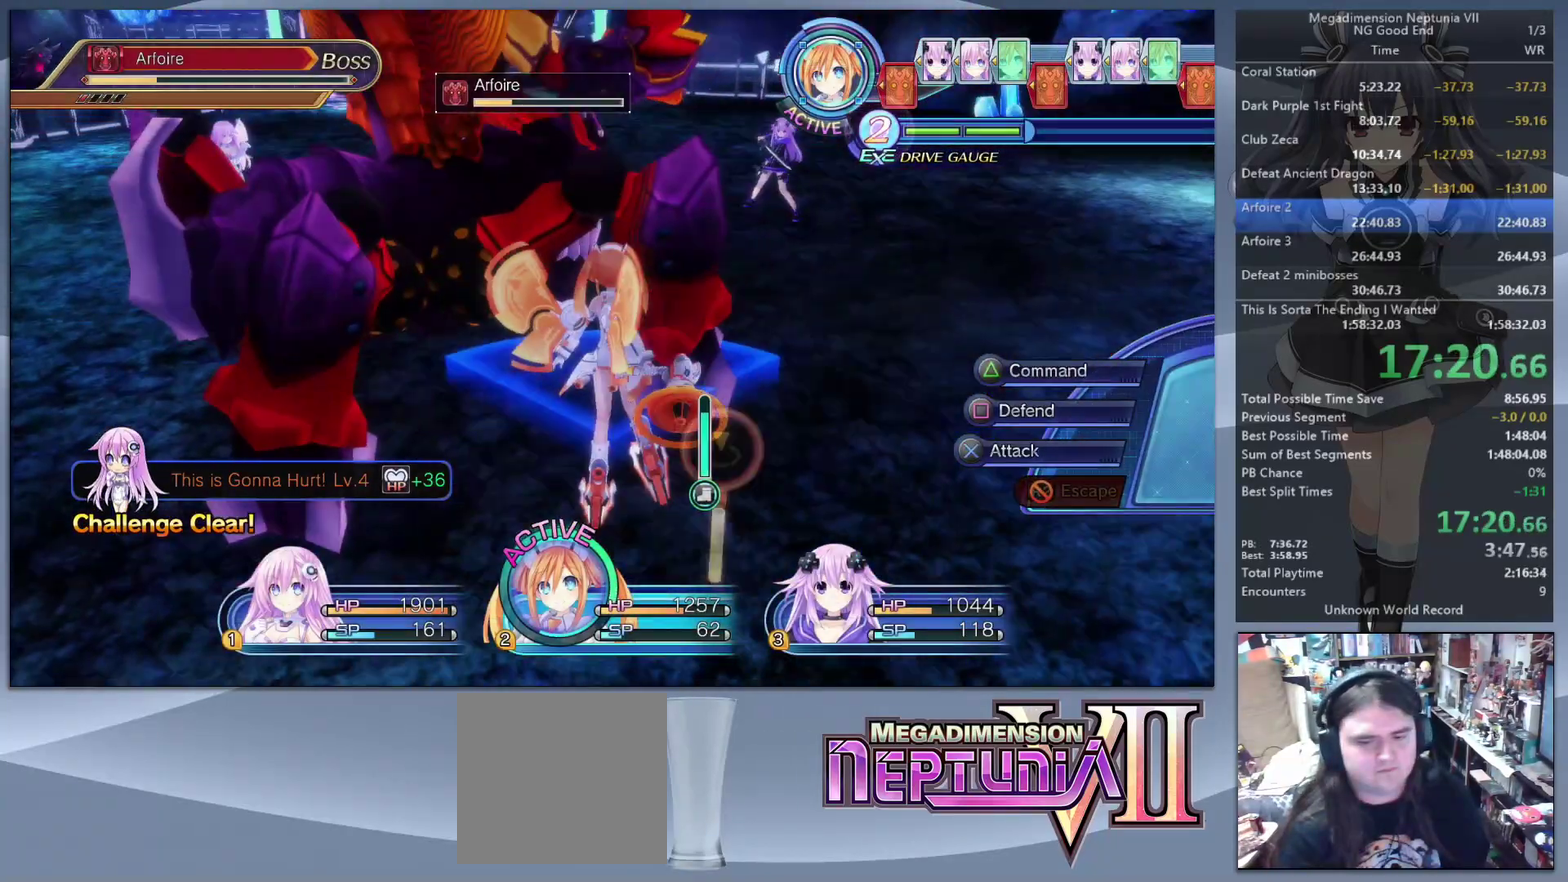
{"buttons": ["CROSS"], "left_stick": "center", "right_stick": "center", "events": [[33, "left_stick", "center"], [67, "CROSS", "up"], [167, "CROSS", "down"], [233, "CROSS", "up"], [300, "CROSS", "down"]]}
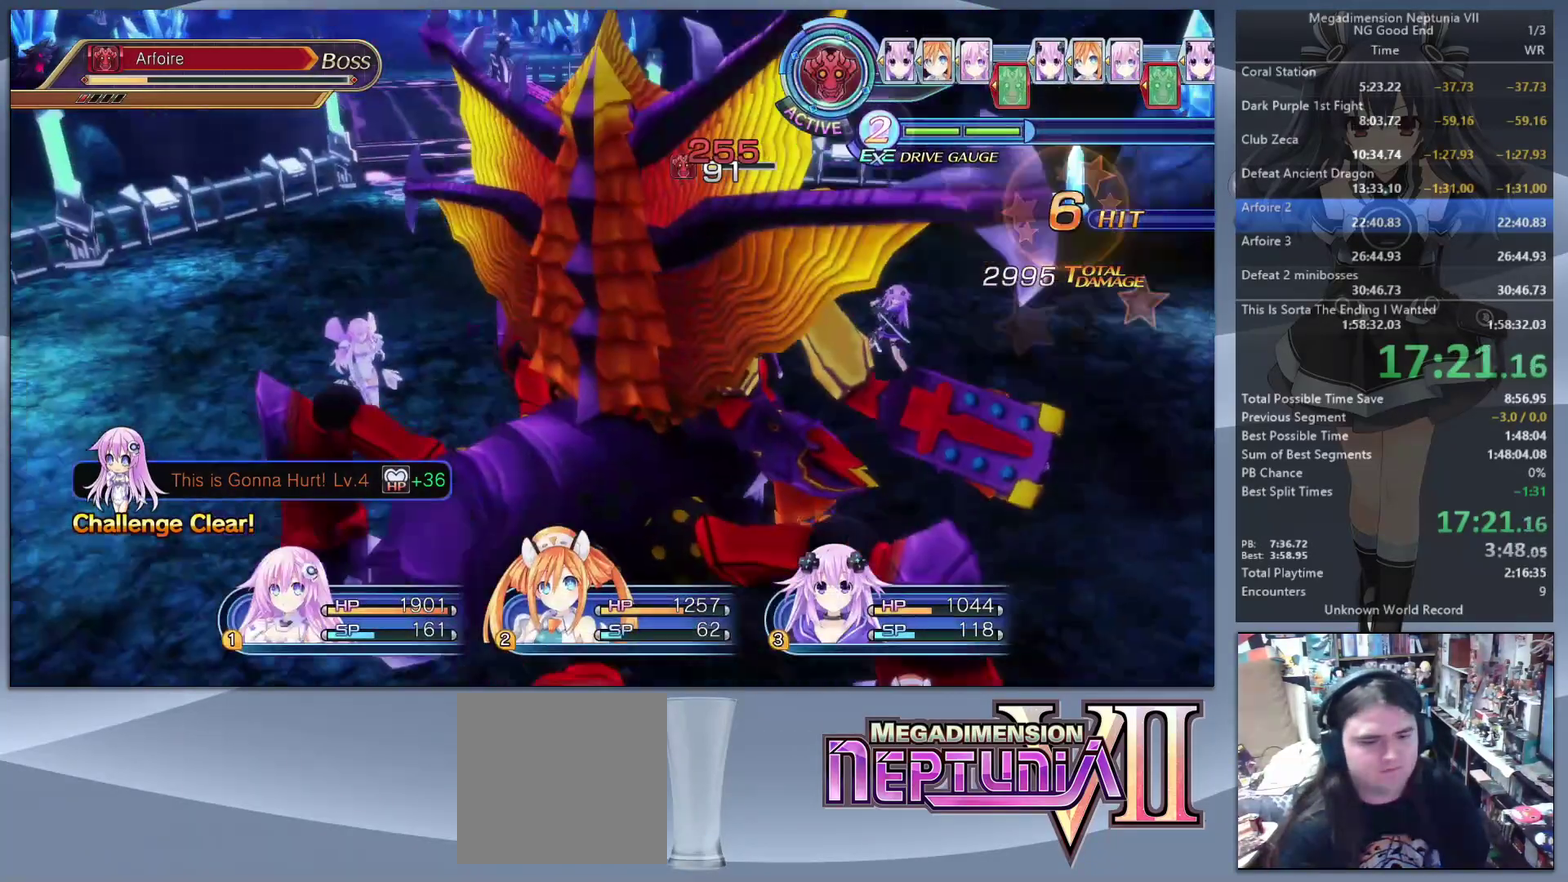
{"buttons": [], "left_stick": "center", "right_stick": "center", "events": [[33, "CROSS", "up"]]}
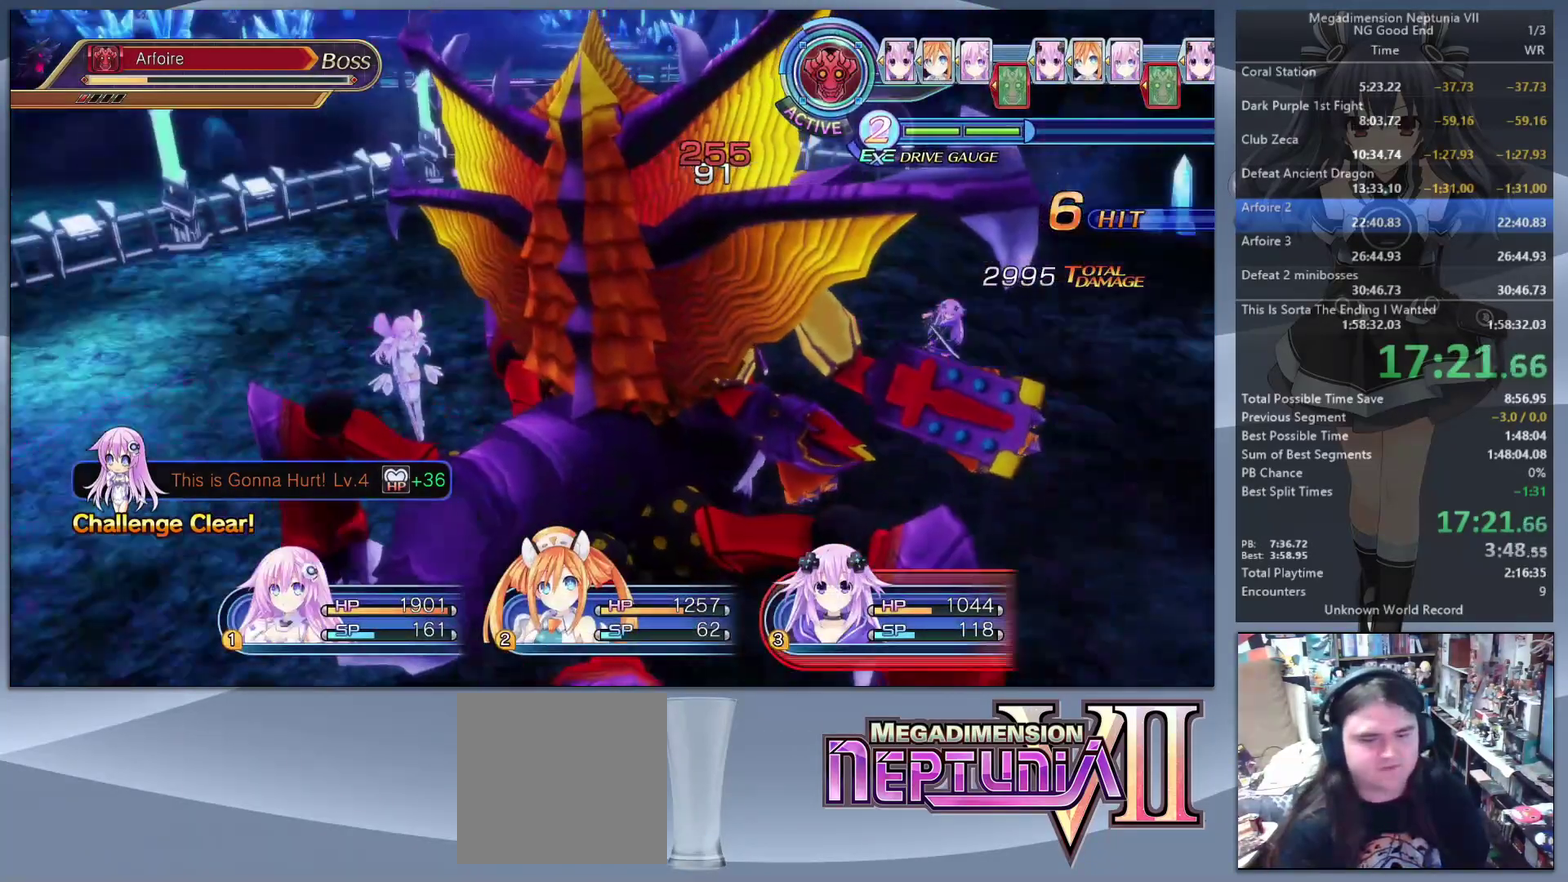
{"buttons": [], "left_stick": "center", "right_stick": "center", "events": []}
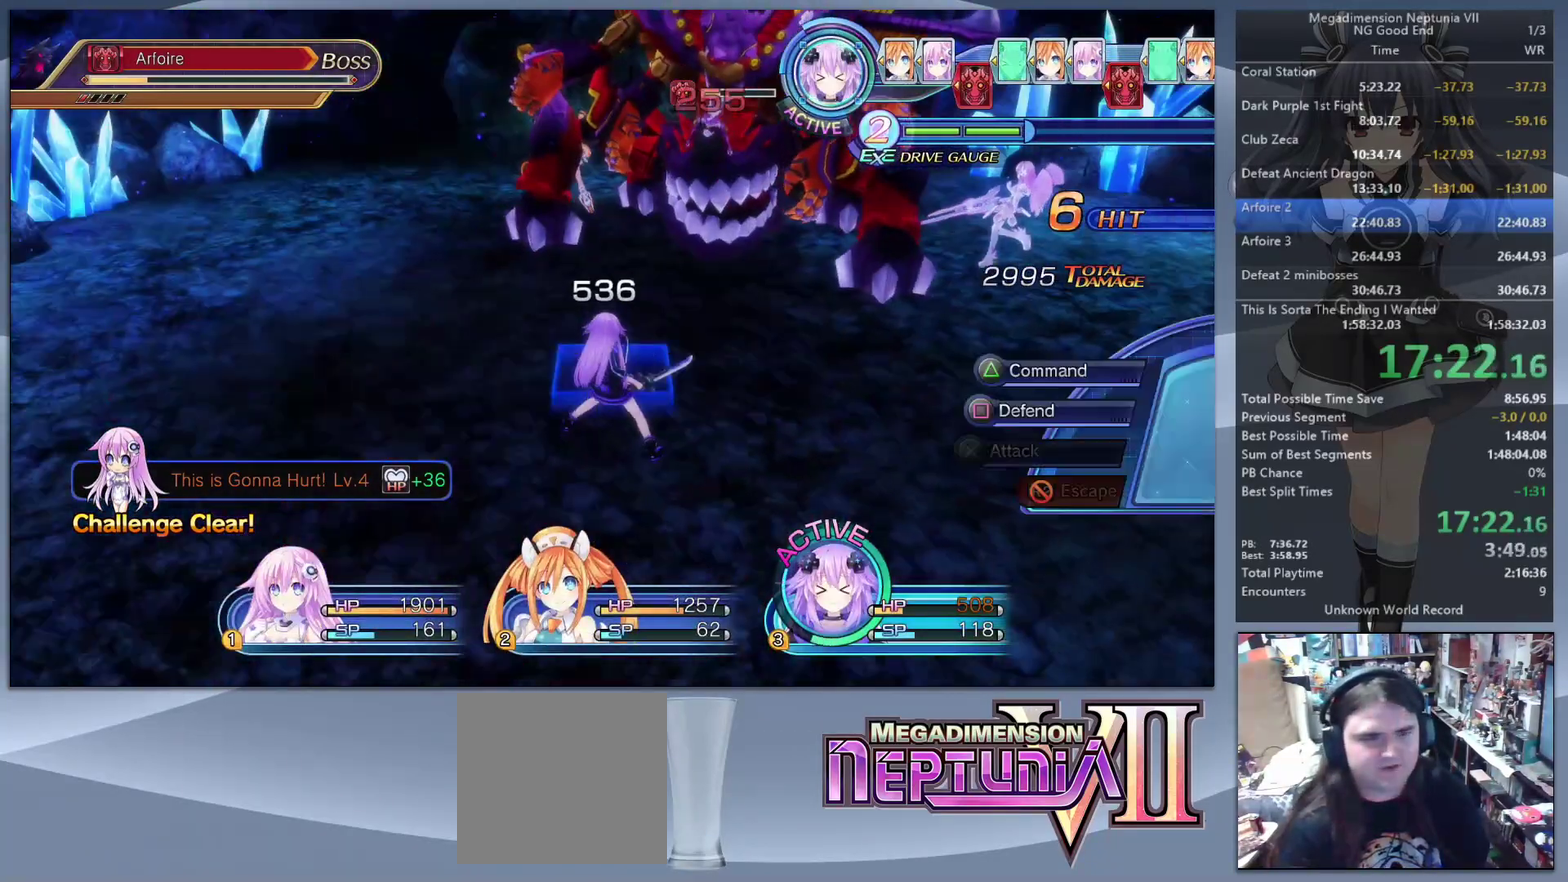
{"buttons": [], "left_stick": "center", "right_stick": "center", "events": [[133, "TRIANGLE", "down"], [233, "TRIANGLE", "up"], [300, "DPAD_DOWN", "down"], [367, "CROSS", "down"], [367, "DPAD_DOWN", "up"], [433, "CROSS", "up"]]}
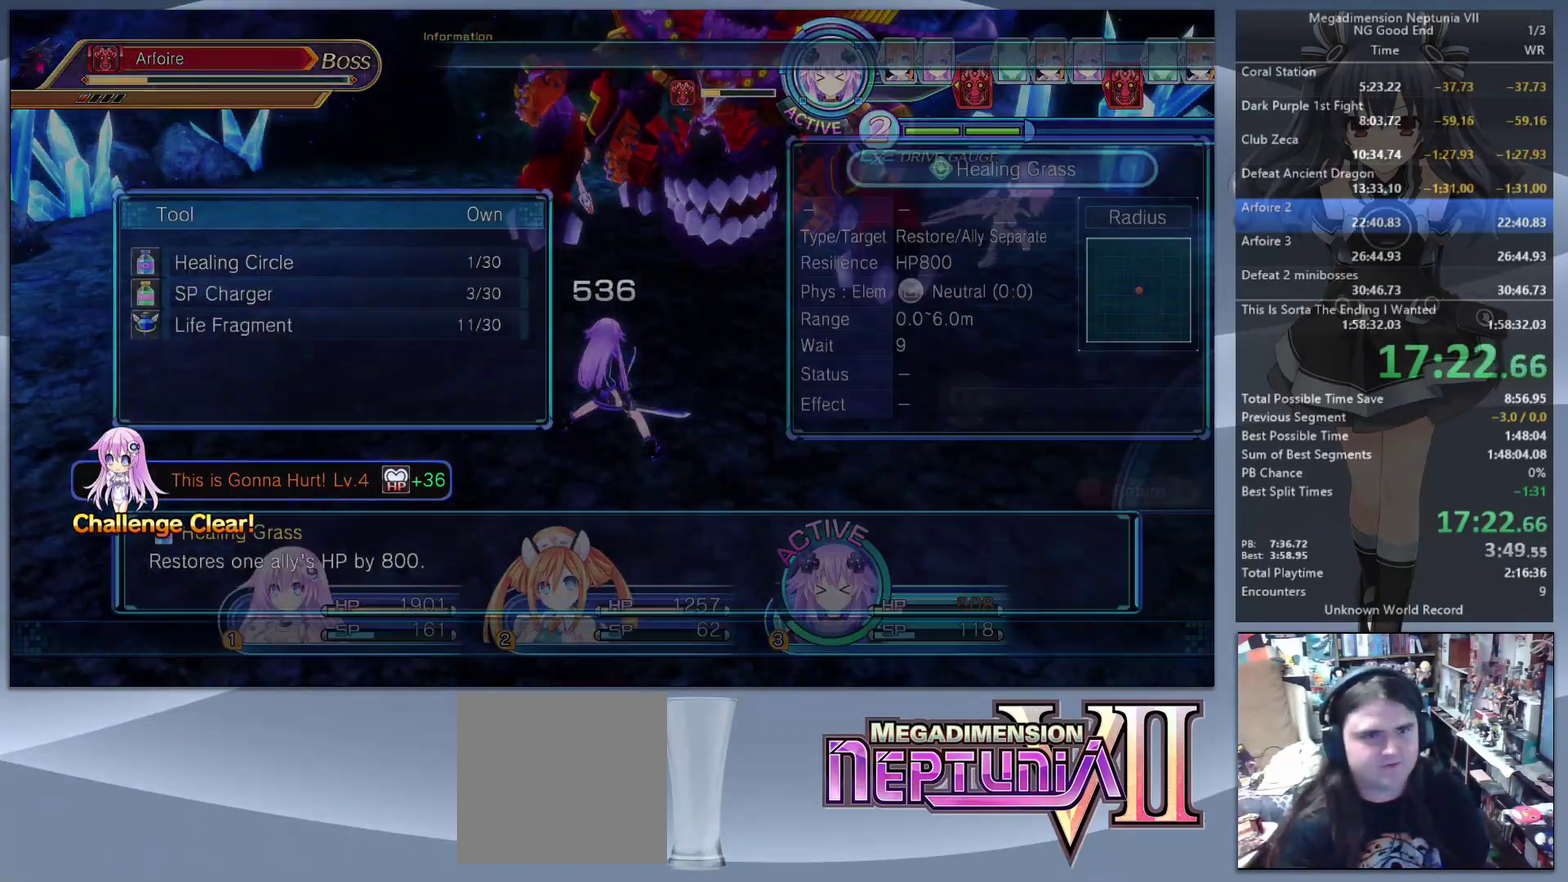
{"buttons": [], "left_stick": "up-left", "right_stick": "center", "events": [[33, "CROSS", "down"], [133, "CROSS", "up"], [200, "left_stick", "left"], [267, "left_stick", "up-left"]]}
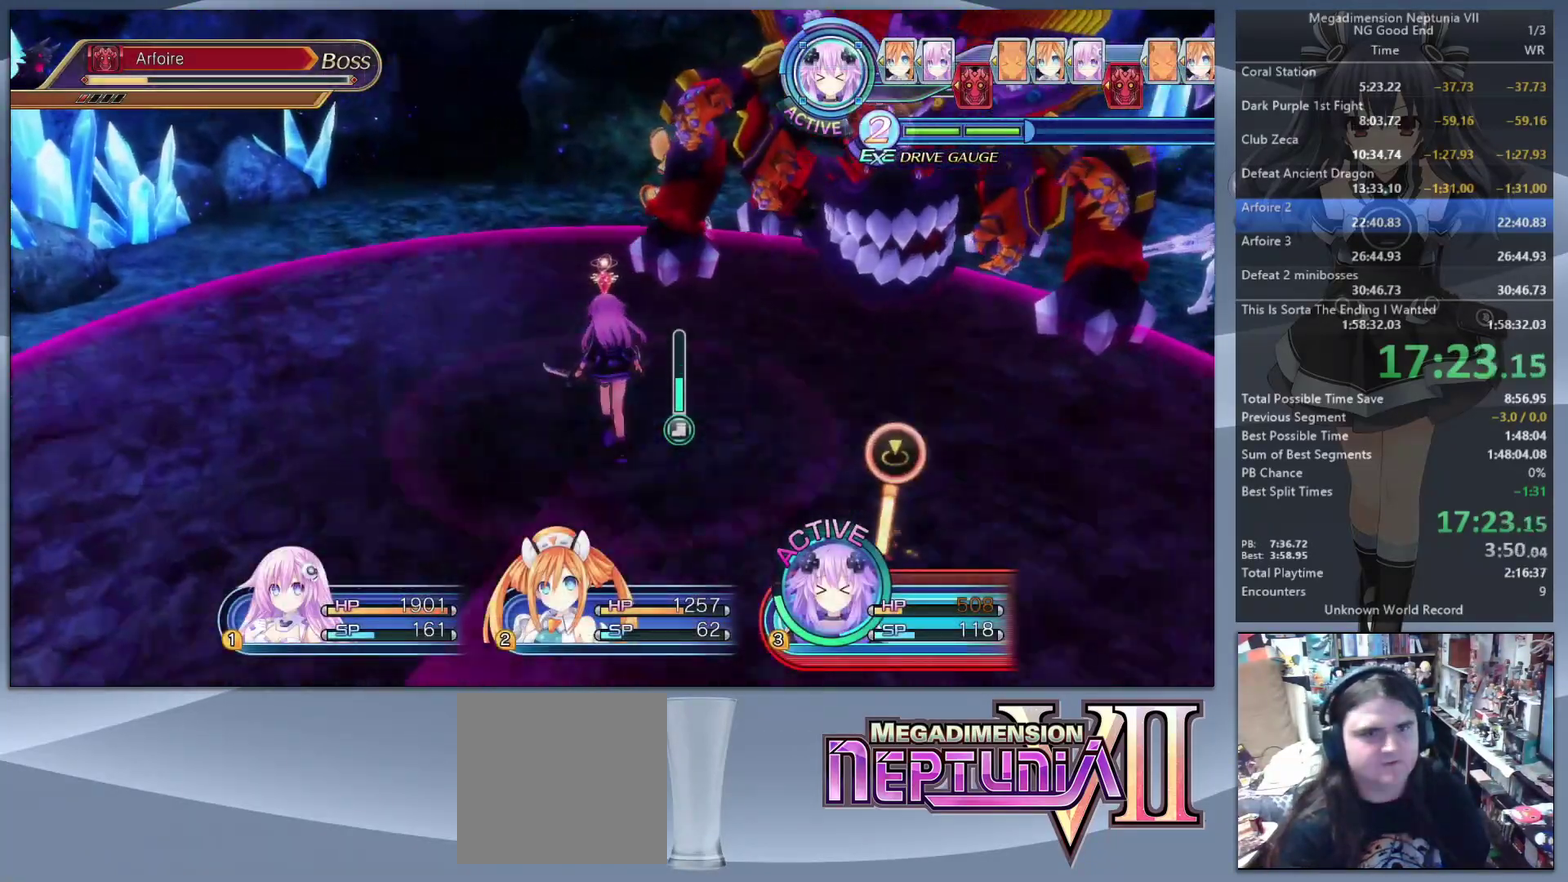
{"buttons": ["TRIANGLE"], "left_stick": "center", "right_stick": "center", "events": [[33, "CROSS", "down"], [67, "left_stick", "center"], [167, "CROSS", "up"], [467, "TRIANGLE", "down"]]}
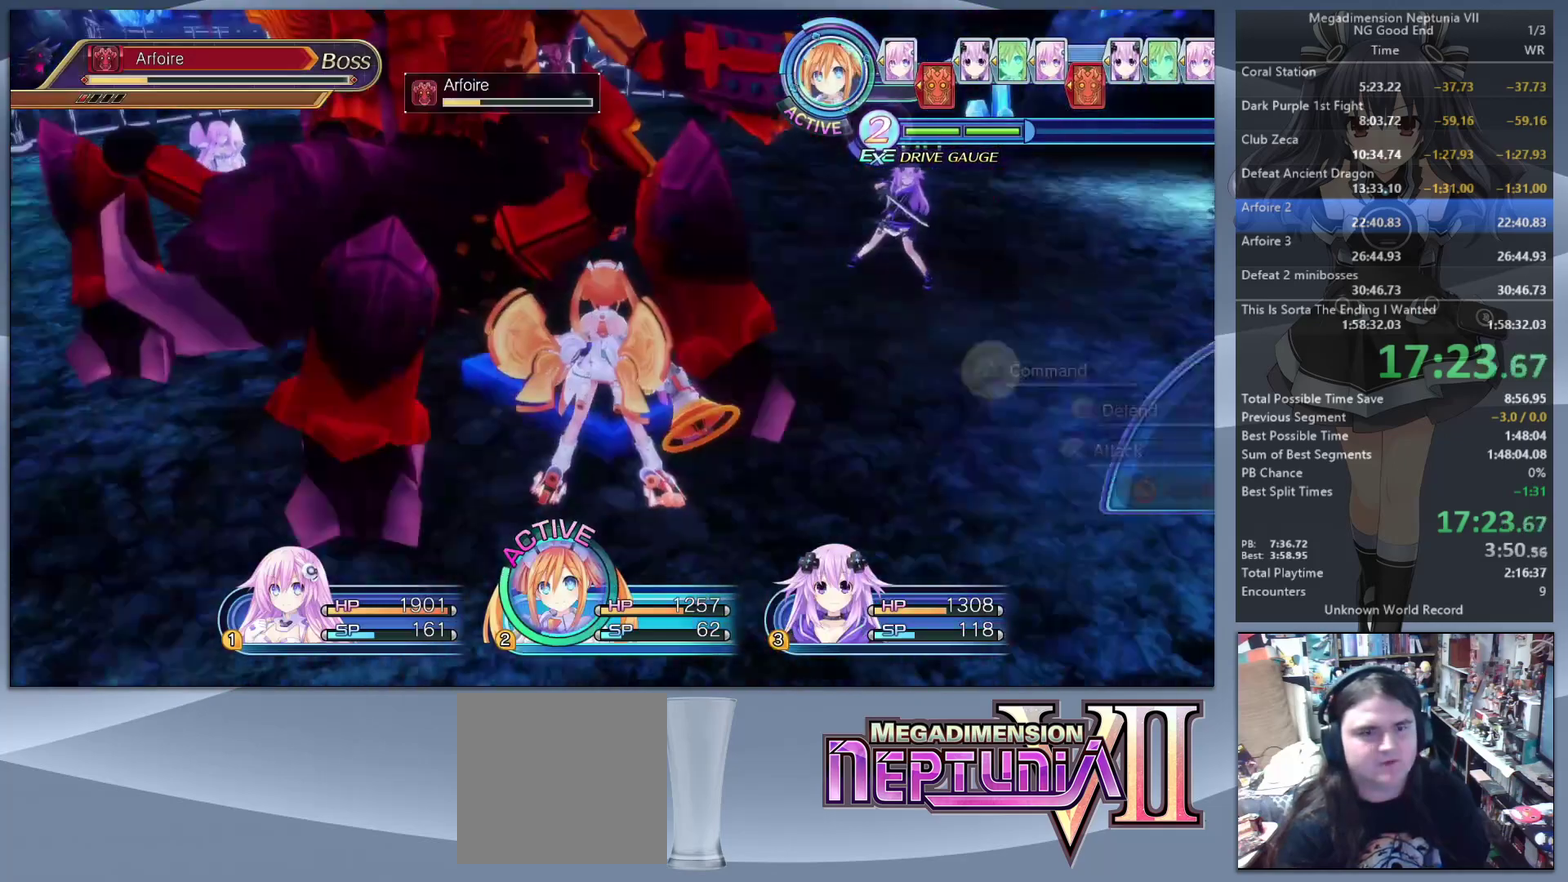
{"buttons": [], "left_stick": "left", "right_stick": "center", "events": [[67, "TRIANGLE", "up"], [167, "CROSS", "down"], [367, "CROSS", "up"], [400, "left_stick", "left"]]}
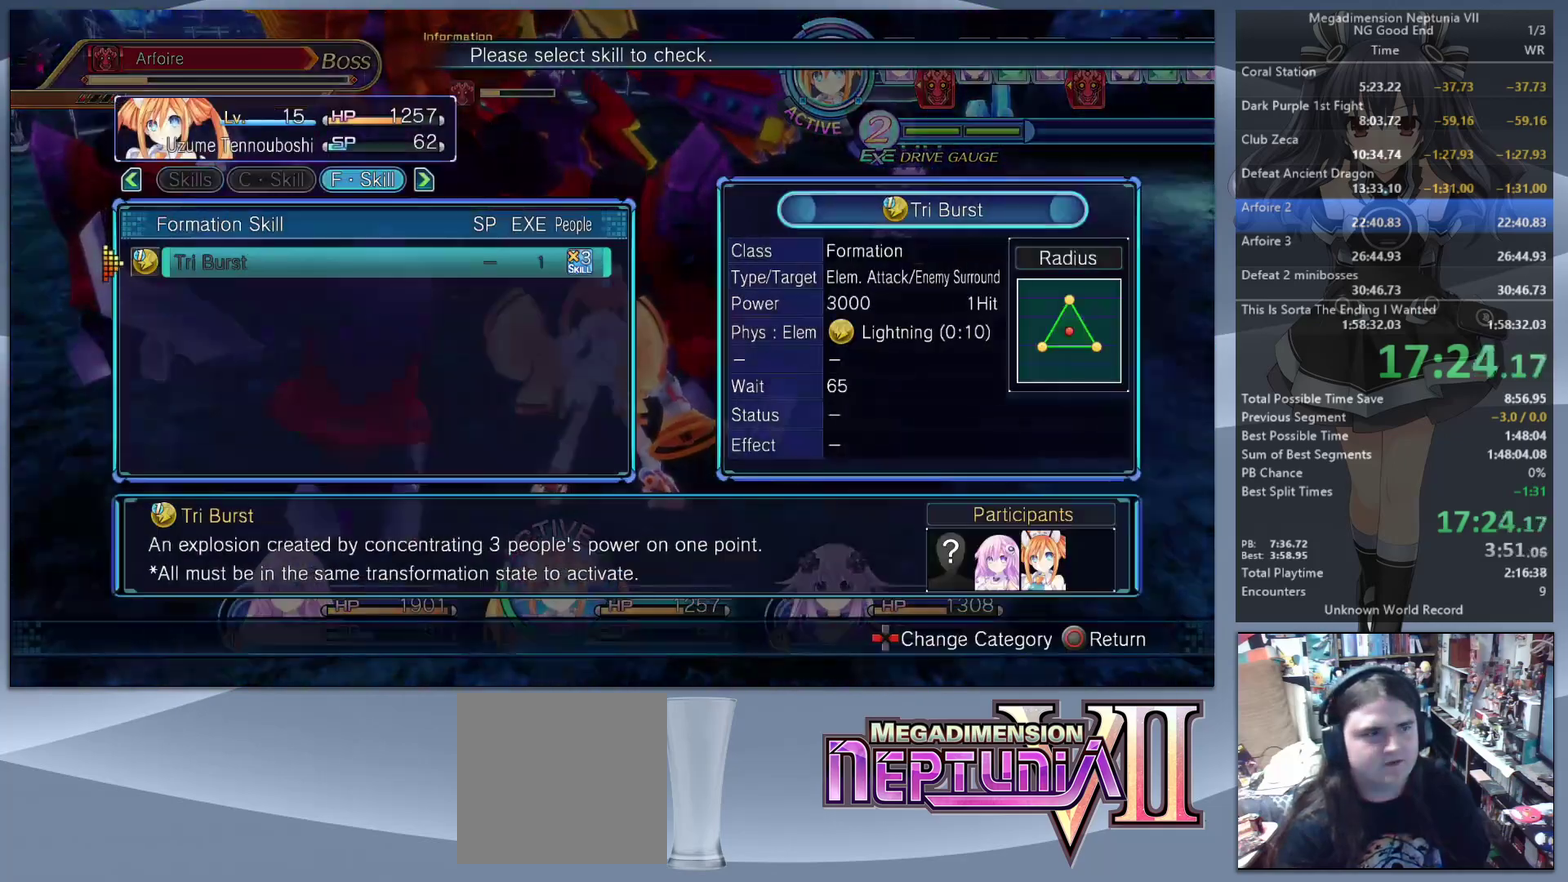
{"buttons": [], "left_stick": "left", "right_stick": "center", "events": [[167, "left_stick", "center"], [200, "CIRCLE", "down"], [433, "CIRCLE", "up"], [467, "left_stick", "left"]]}
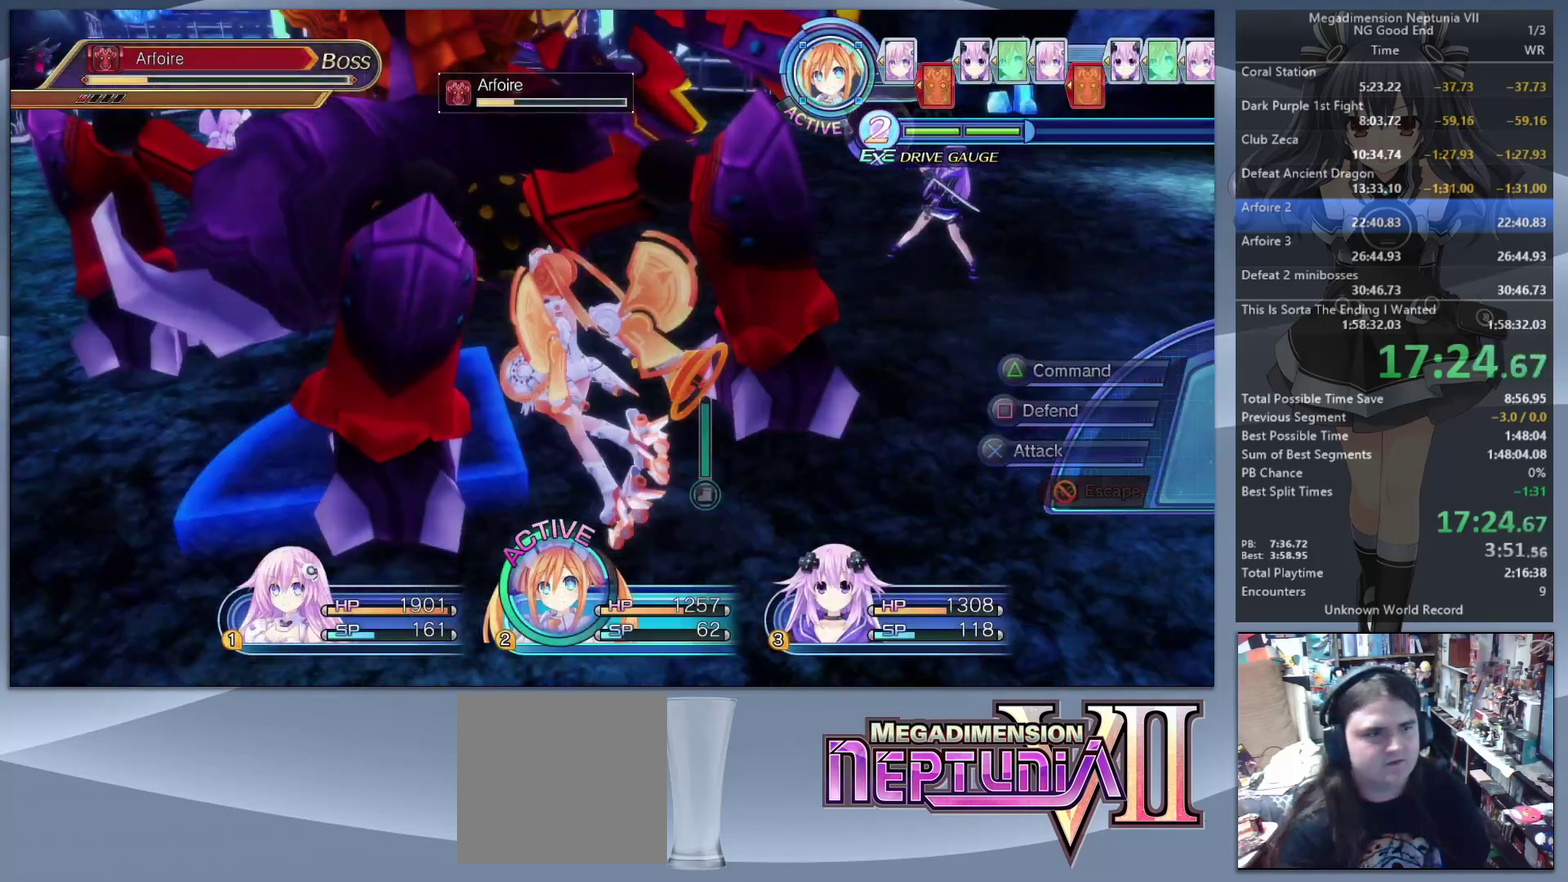
{"buttons": ["CROSS"], "left_stick": "center", "right_stick": "center", "events": [[100, "left_stick", "up-left"], [167, "CROSS", "down"], [200, "left_stick", "center"], [233, "CROSS", "up"], [300, "CROSS", "down"], [367, "CROSS", "up"], [433, "CROSS", "down"]]}